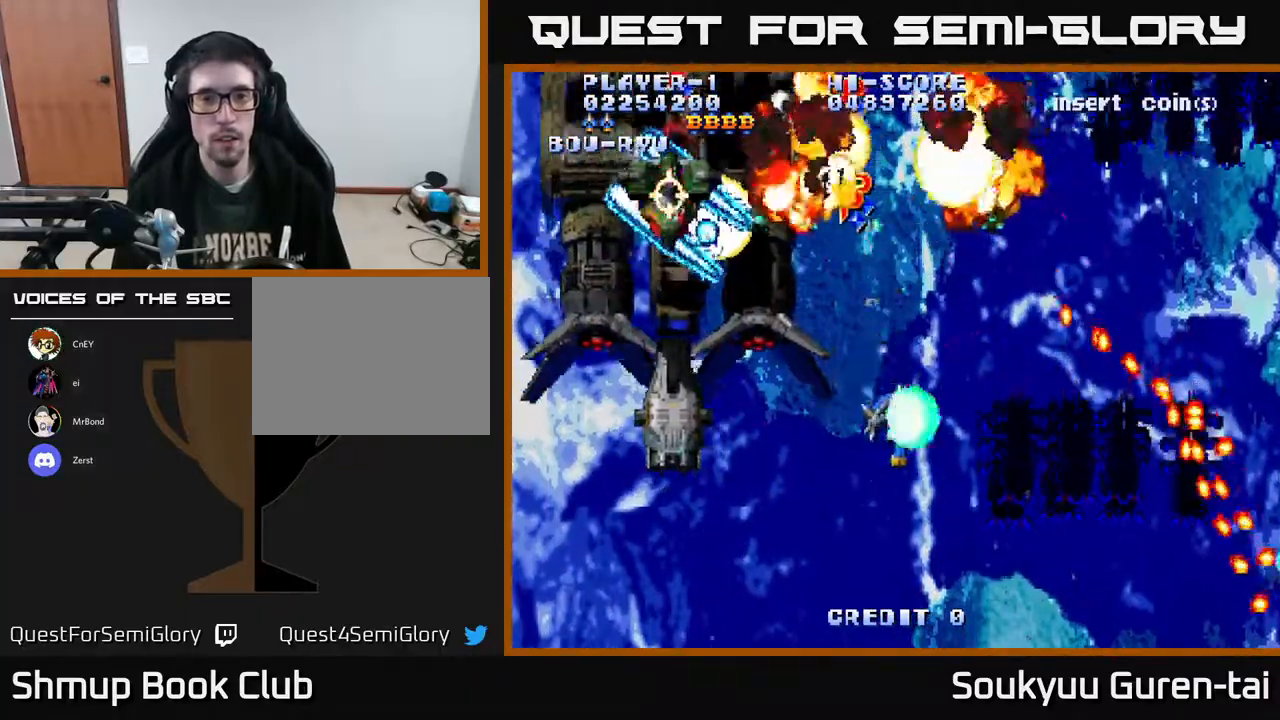
Gameplay with a controller (Xbox layout); each line is a JSON object with the inputs held at the frame after it. "events" lists button and stick changes between this image and that frame as [ms after this image, input, new state], when the widget could be followed in between. Not read: GUIDE L3 R3 left_stick.
{"buttons": ["A"], "right_stick": "center", "events": [[17, "DPAD_RIGHT", "up"], [33, "DPAD_LEFT", "down"], [267, "DPAD_LEFT", "up"], [383, "DPAD_DOWN", "up"]]}
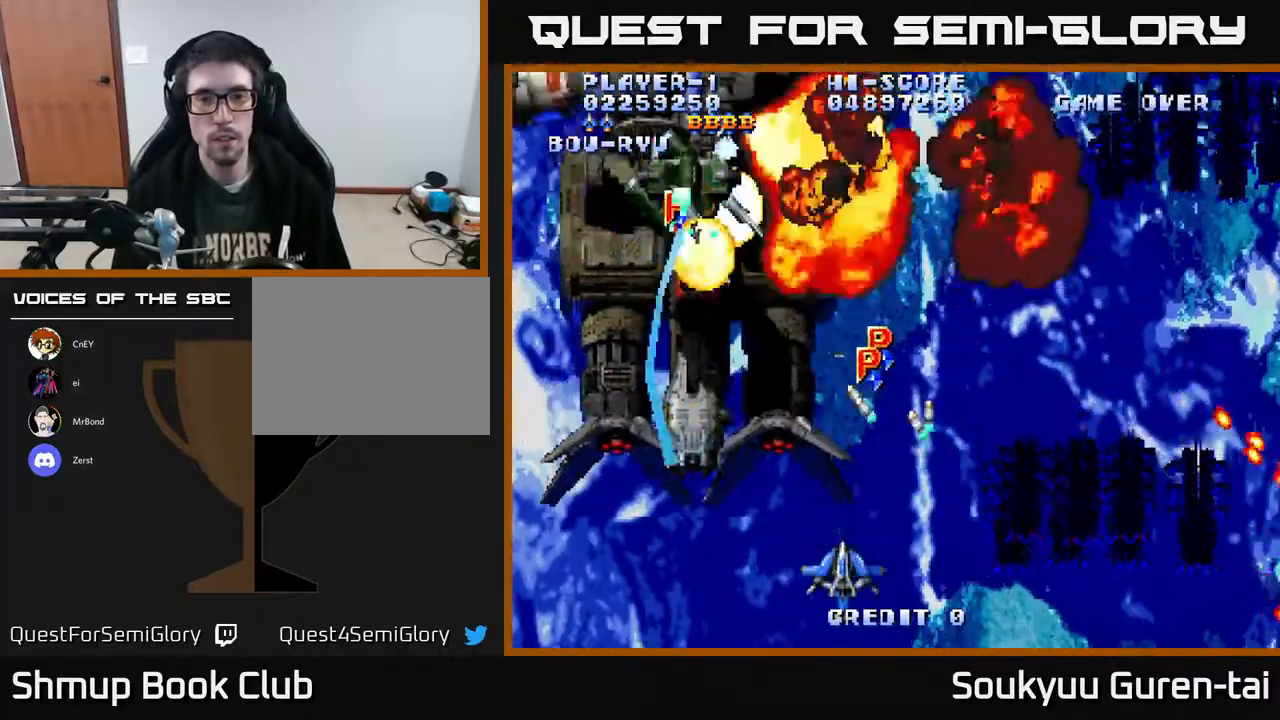
{"buttons": ["A", "DPAD_UP", "DPAD_LEFT"], "right_stick": "center", "events": [[300, "DPAD_RIGHT", "down"], [383, "DPAD_RIGHT", "up"], [400, "DPAD_UP", "down"], [450, "DPAD_LEFT", "down"]]}
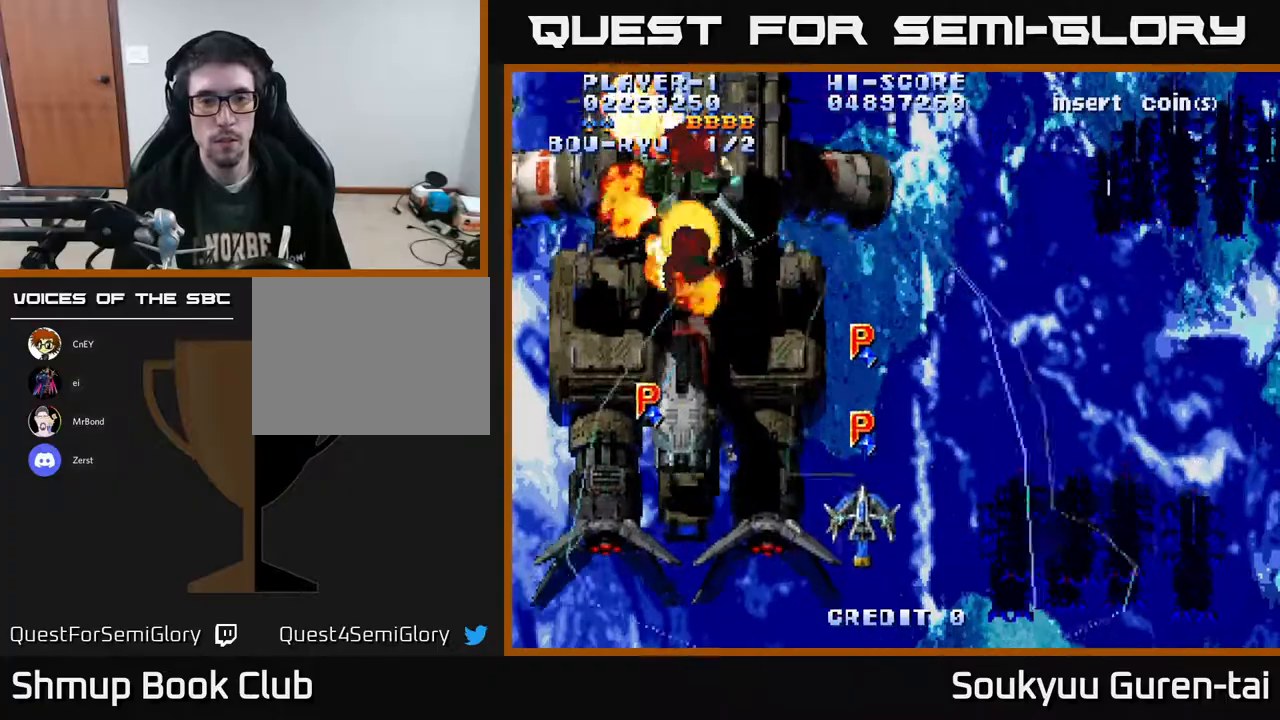
{"buttons": ["A", "DPAD_DOWN", "DPAD_LEFT"], "right_stick": "center"}
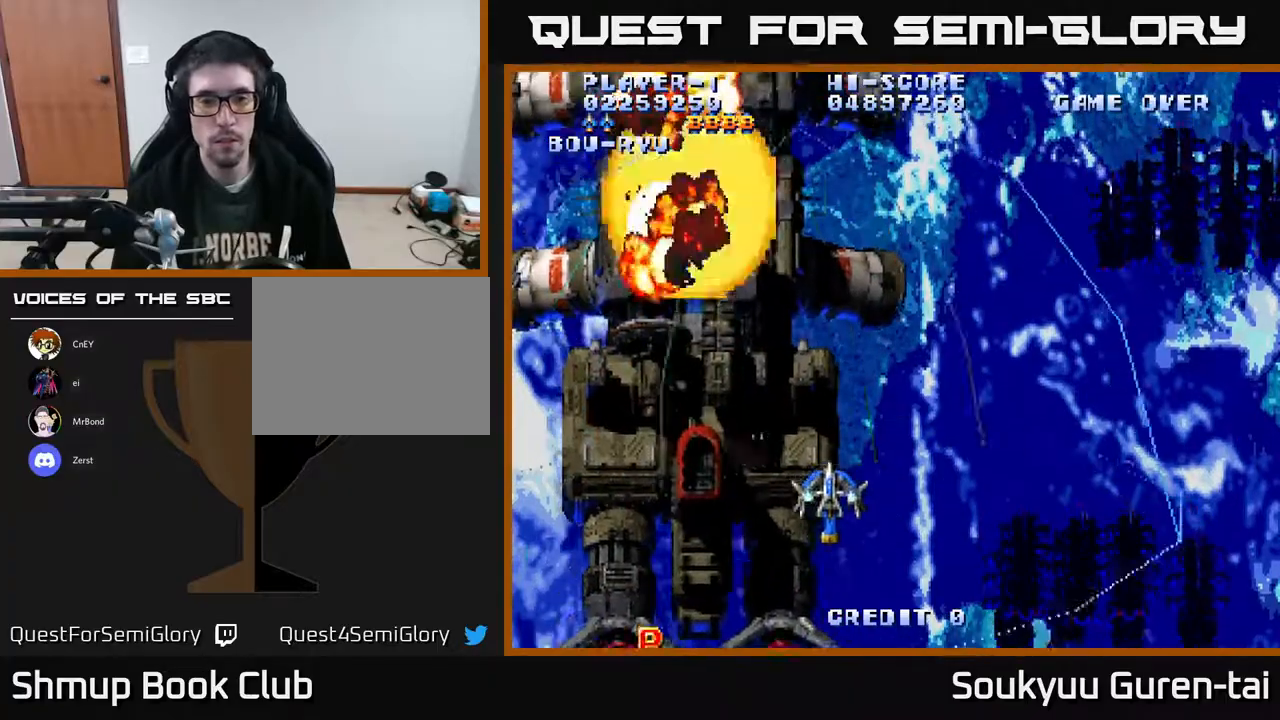
{"buttons": ["A", "DPAD_UP", "DPAD_RIGHT"], "right_stick": "center", "events": [[133, "DPAD_DOWN", "up"], [200, "DPAD_UP", "down"], [250, "DPAD_LEFT", "up"], [417, "DPAD_RIGHT", "down"]]}
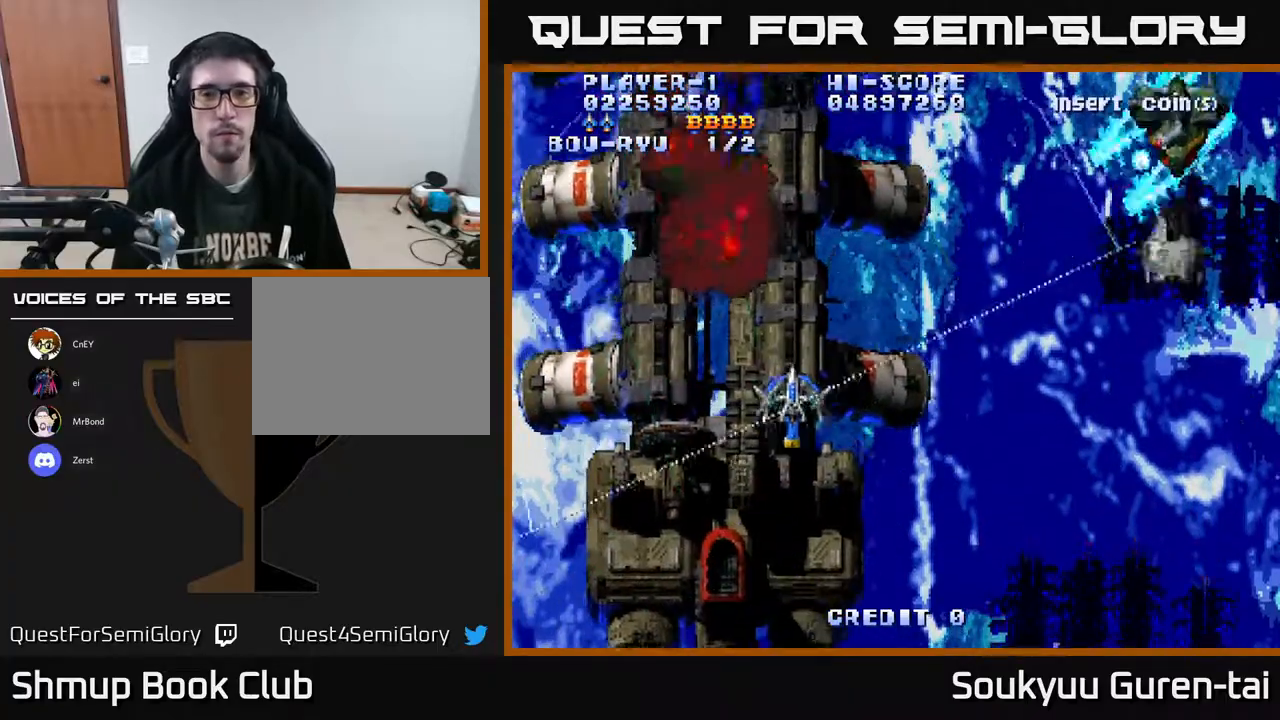
{"buttons": ["DPAD_UP", "DPAD_LEFT"], "right_stick": "center", "events": [[150, "DPAD_UP", "up"], [367, "DPAD_UP", "down"], [400, "DPAD_RIGHT", "up"], [483, "A", "up"], [483, "DPAD_LEFT", "down"]]}
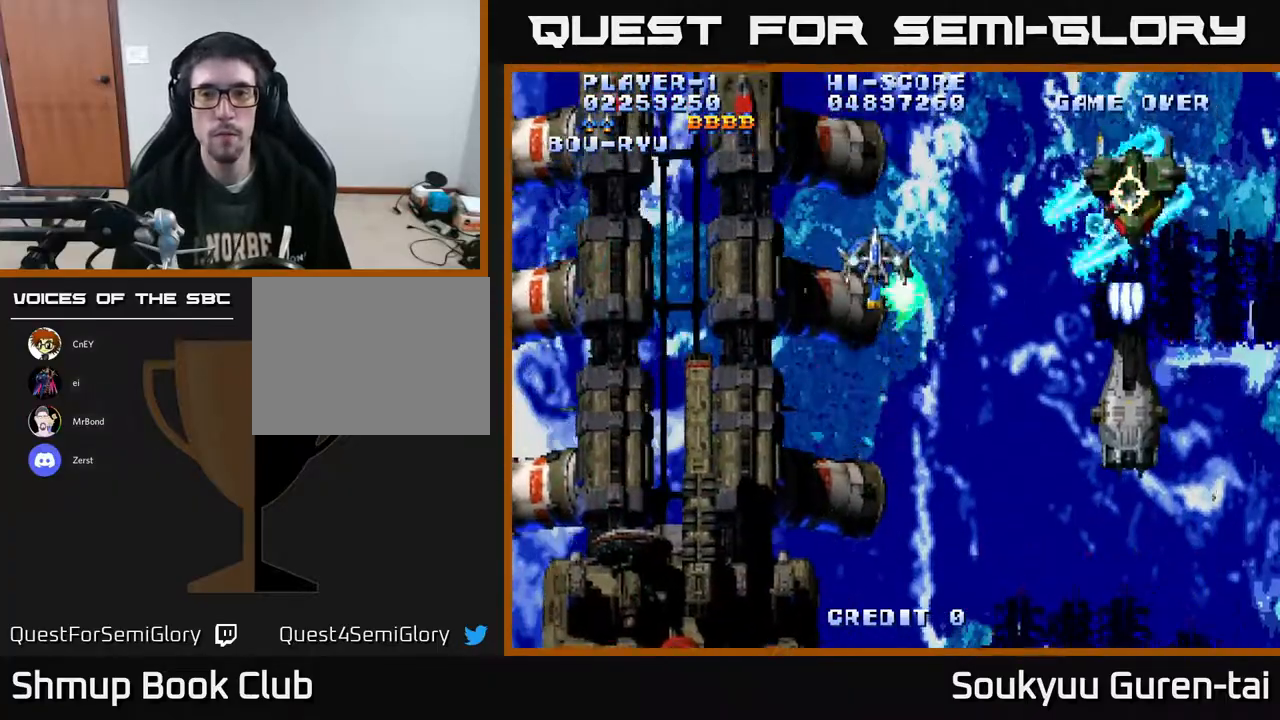
{"buttons": ["A", "DPAD_DOWN", "DPAD_RIGHT"], "right_stick": "center", "events": [[17, "A", "down"], [17, "DPAD_UP", "up"], [33, "DPAD_LEFT", "up"], [50, "DPAD_DOWN", "down"], [117, "A", "up"], [133, "DPAD_RIGHT", "down"], [200, "A", "down"]]}
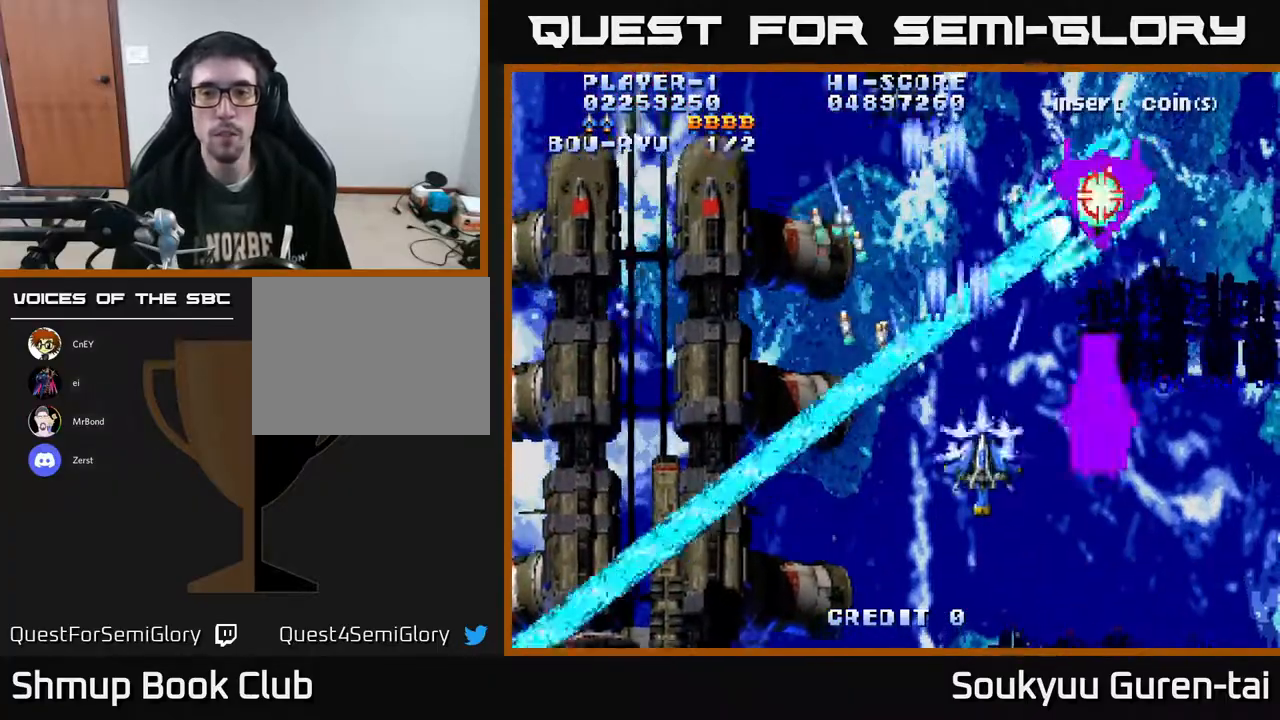
{"buttons": ["A"], "right_stick": "center", "events": [[33, "DPAD_DOWN", "up"], [133, "DPAD_UP", "down"], [183, "A", "up"], [317, "DPAD_RIGHT", "up"], [350, "DPAD_UP", "up"], [367, "A", "down"]]}
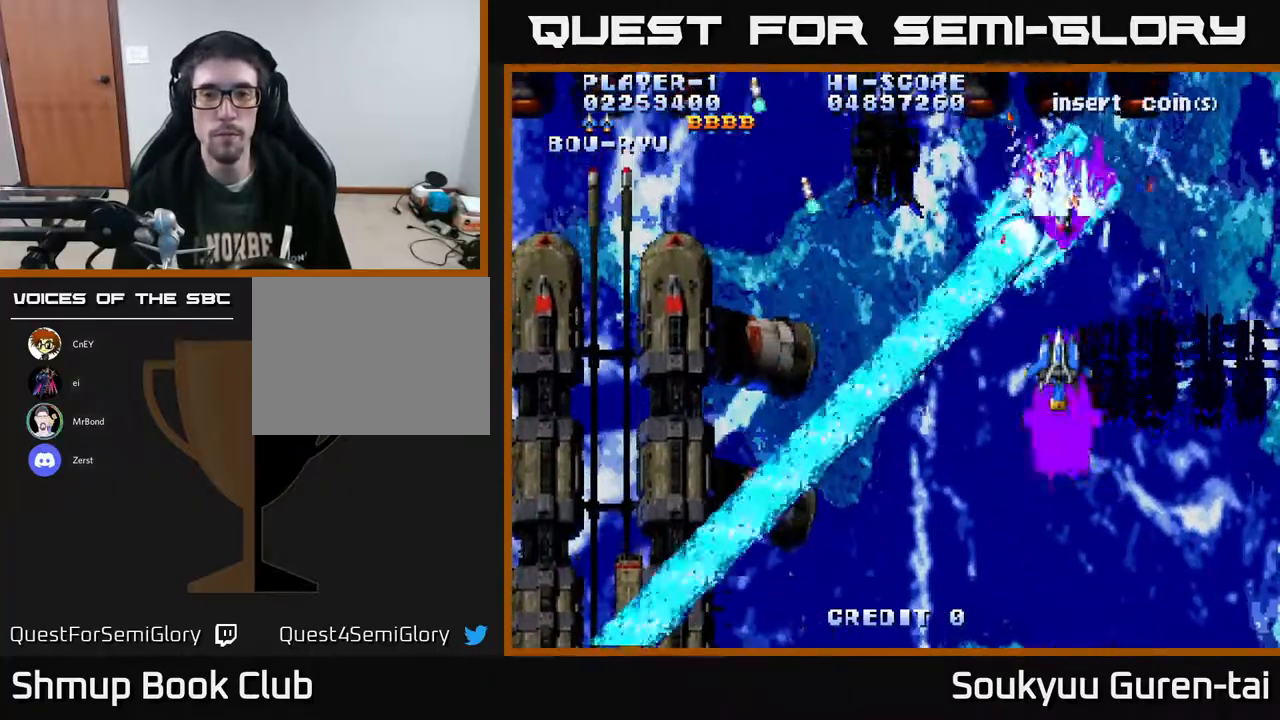
{"buttons": ["A", "DPAD_DOWN"], "right_stick": "center", "events": [[100, "A", "up"], [150, "A", "down"], [233, "A", "up"], [300, "A", "down"], [433, "DPAD_DOWN", "down"]]}
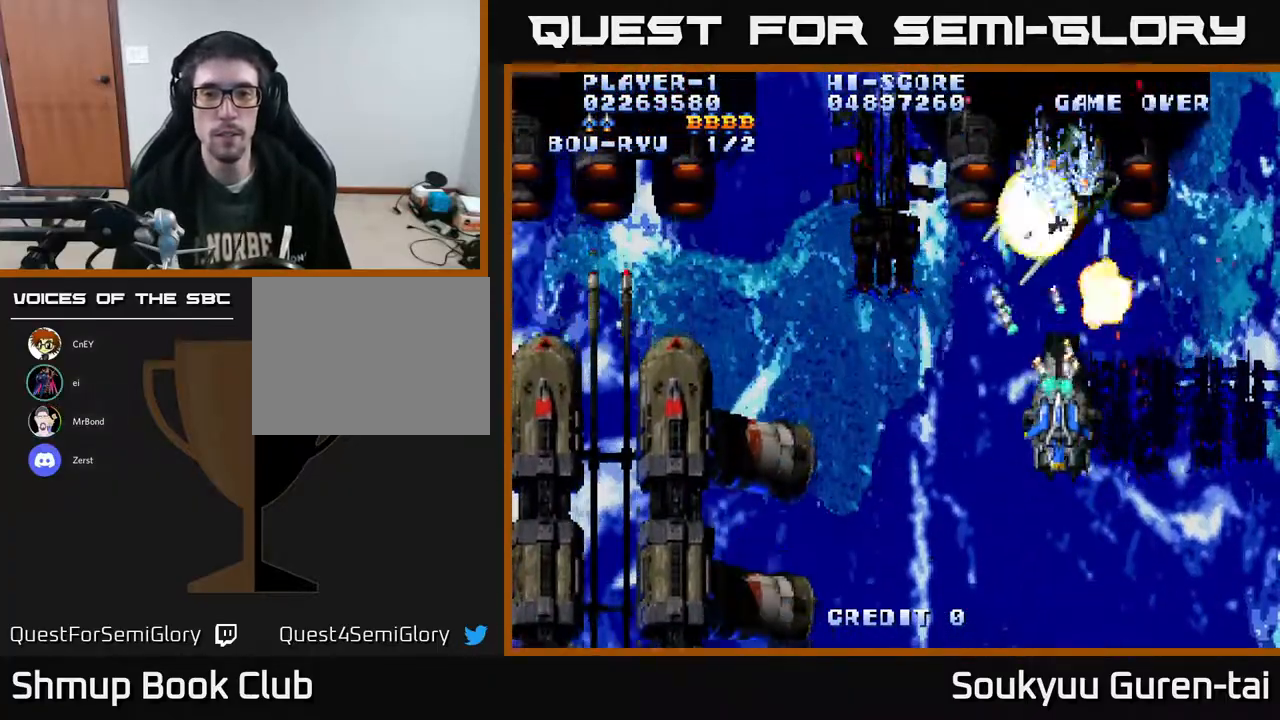
{"buttons": ["A", "DPAD_UP", "DPAD_LEFT"], "right_stick": "center", "events": [[133, "DPAD_DOWN", "up"], [133, "DPAD_LEFT", "down"], [250, "DPAD_UP", "down"]]}
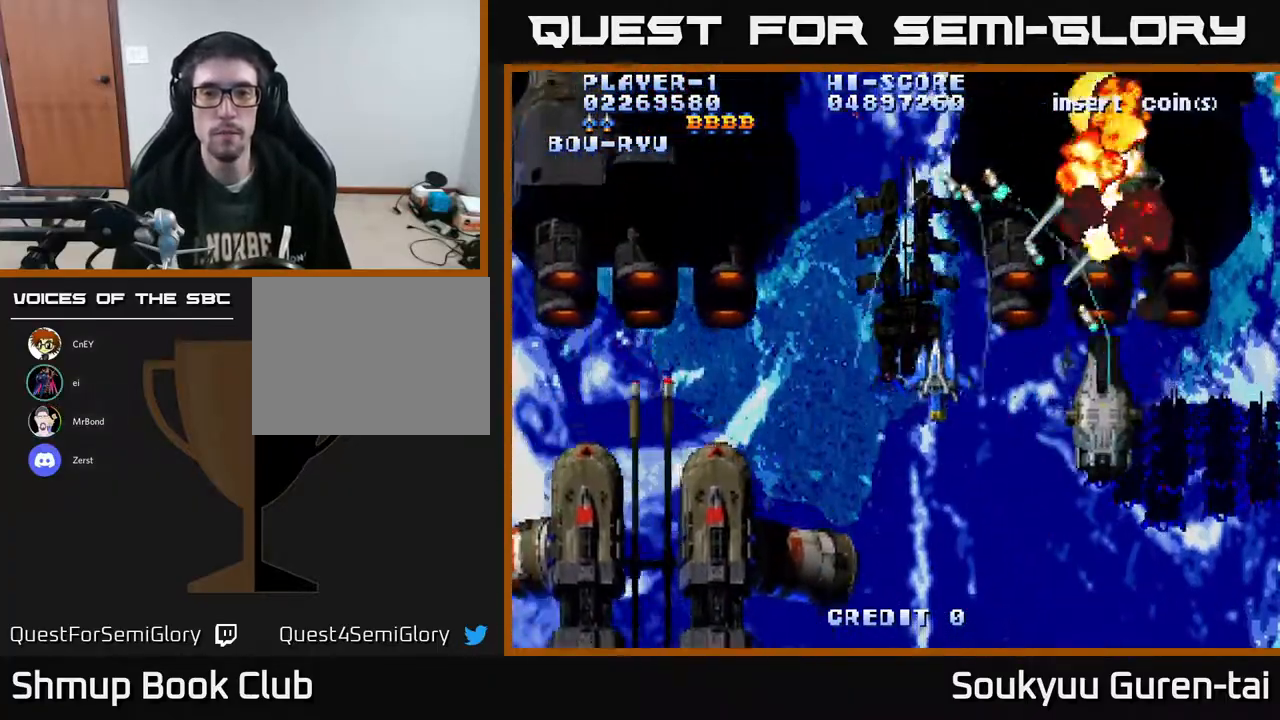
{"buttons": ["A", "DPAD_LEFT"], "right_stick": "center", "events": [[350, "DPAD_UP", "up"]]}
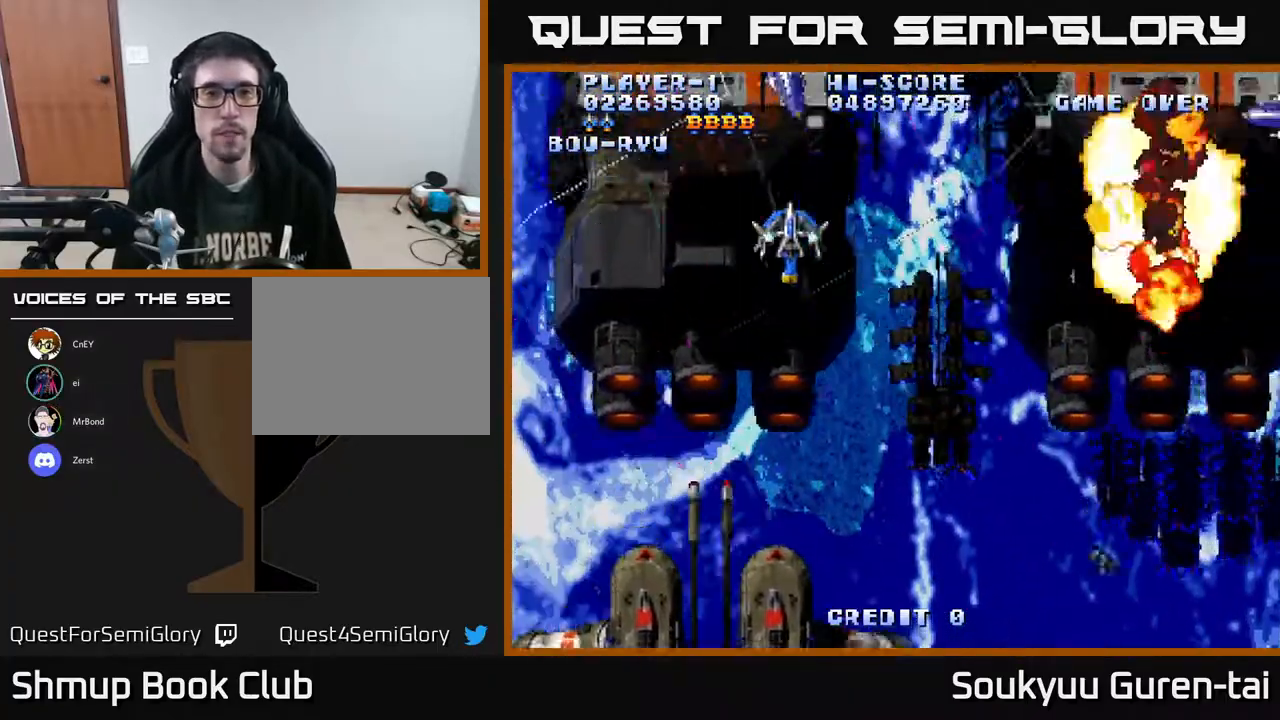
{"buttons": ["A", "DPAD_RIGHT"], "right_stick": "center", "events": [[383, "DPAD_UP", "down"], [417, "DPAD_LEFT", "up"], [433, "DPAD_RIGHT", "down"], [450, "DPAD_UP", "up"]]}
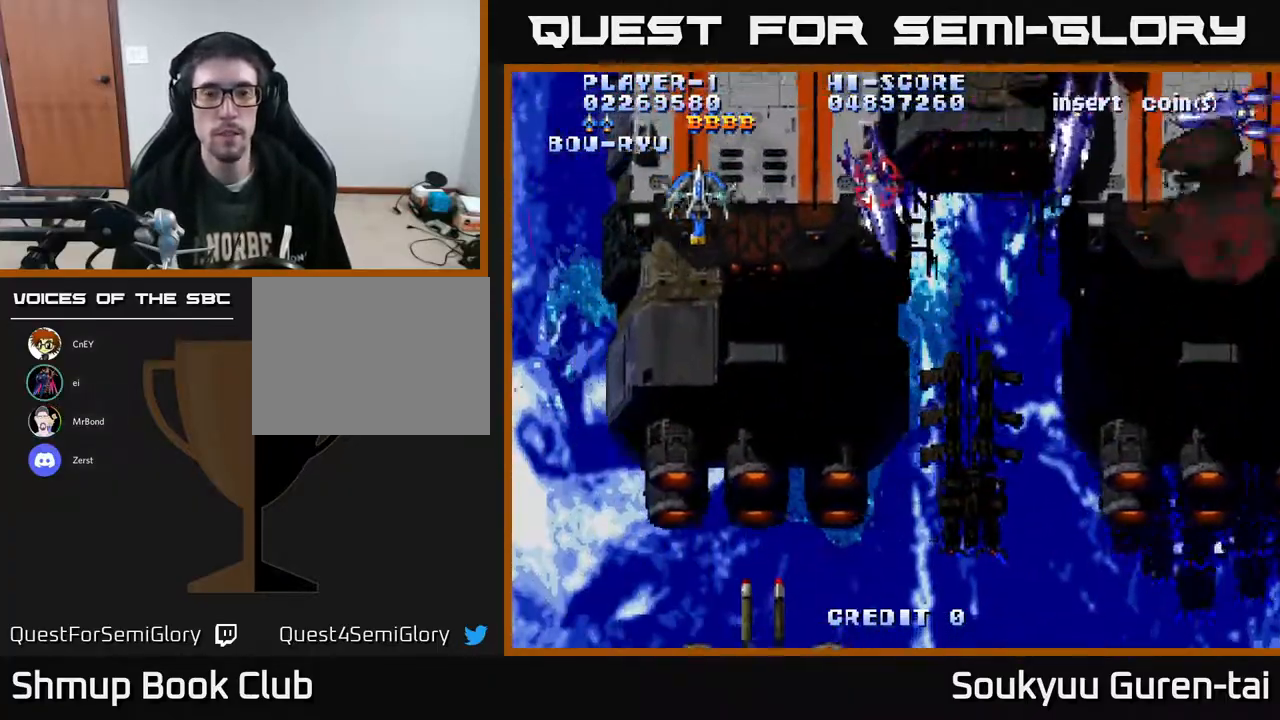
{"buttons": ["A", "DPAD_DOWN", "DPAD_RIGHT"], "right_stick": "center", "events": [[133, "DPAD_DOWN", "down"], [250, "DPAD_RIGHT", "up"], [267, "DPAD_RIGHT", "down"]]}
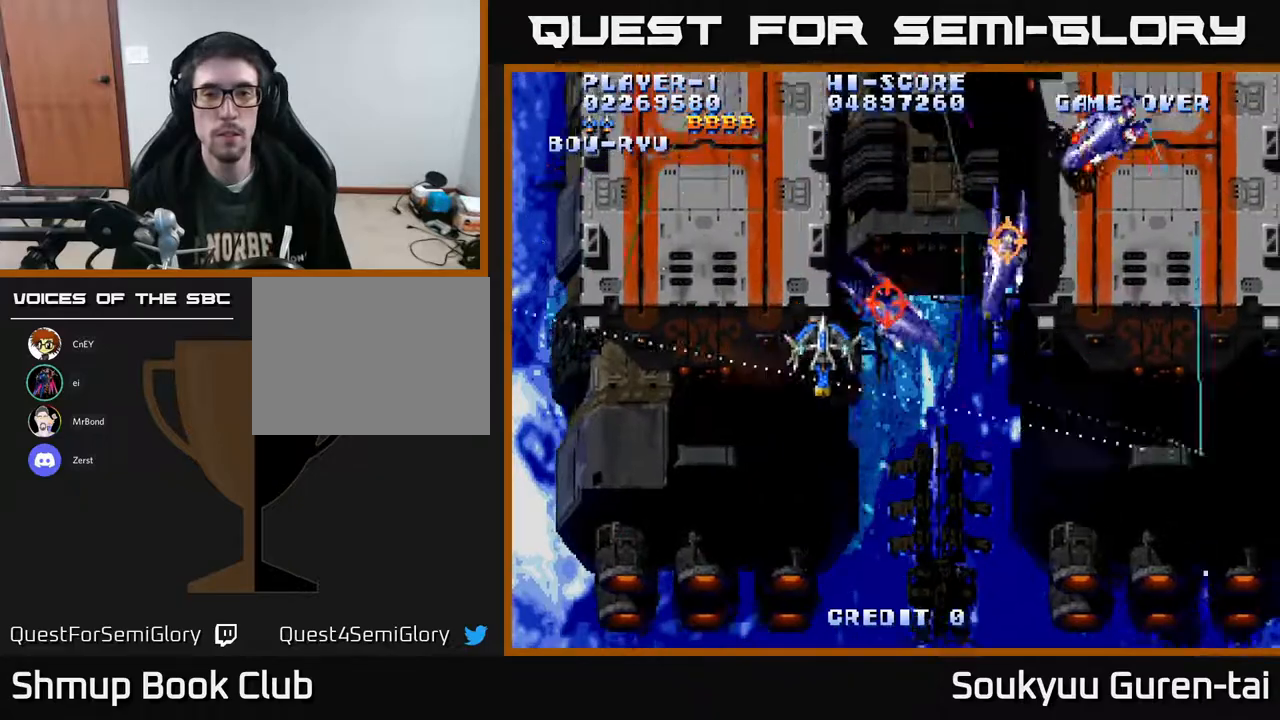
{"buttons": ["A", "DPAD_DOWN", "DPAD_RIGHT"], "right_stick": "center", "events": [[200, "A", "up"], [250, "A", "down"], [367, "DPAD_DOWN", "up"], [383, "DPAD_DOWN", "down"]]}
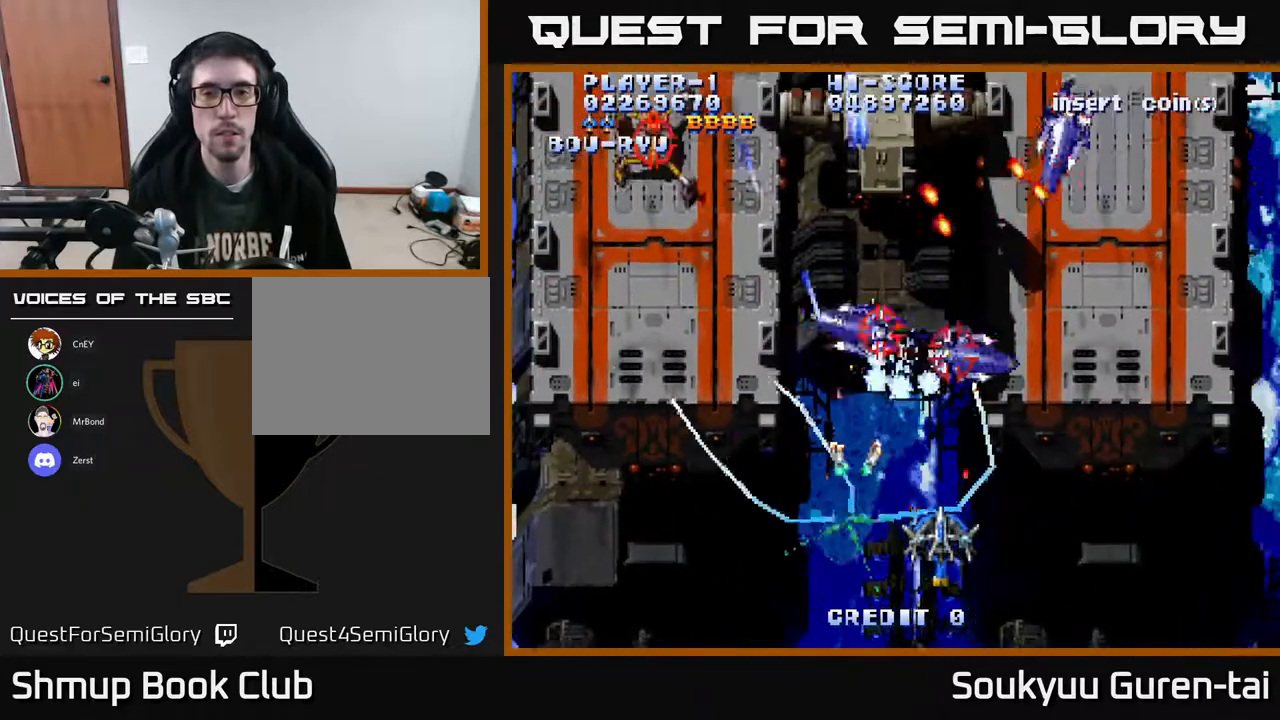
{"buttons": ["A", "DPAD_UP", "DPAD_RIGHT"], "right_stick": "center", "events": [[83, "DPAD_DOWN", "up"], [250, "DPAD_RIGHT", "up"], [250, "DPAD_UP", "down"], [467, "DPAD_RIGHT", "down"]]}
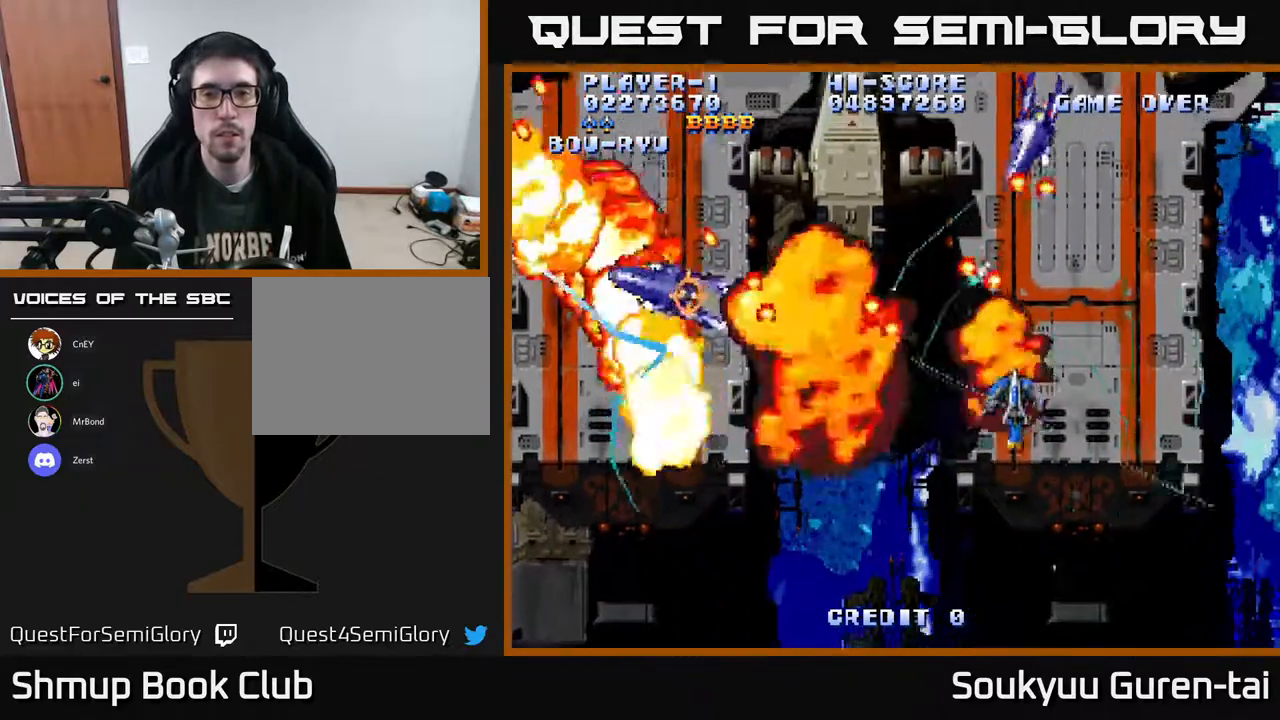
{"buttons": ["A", "DPAD_RIGHT"], "right_stick": "center"}
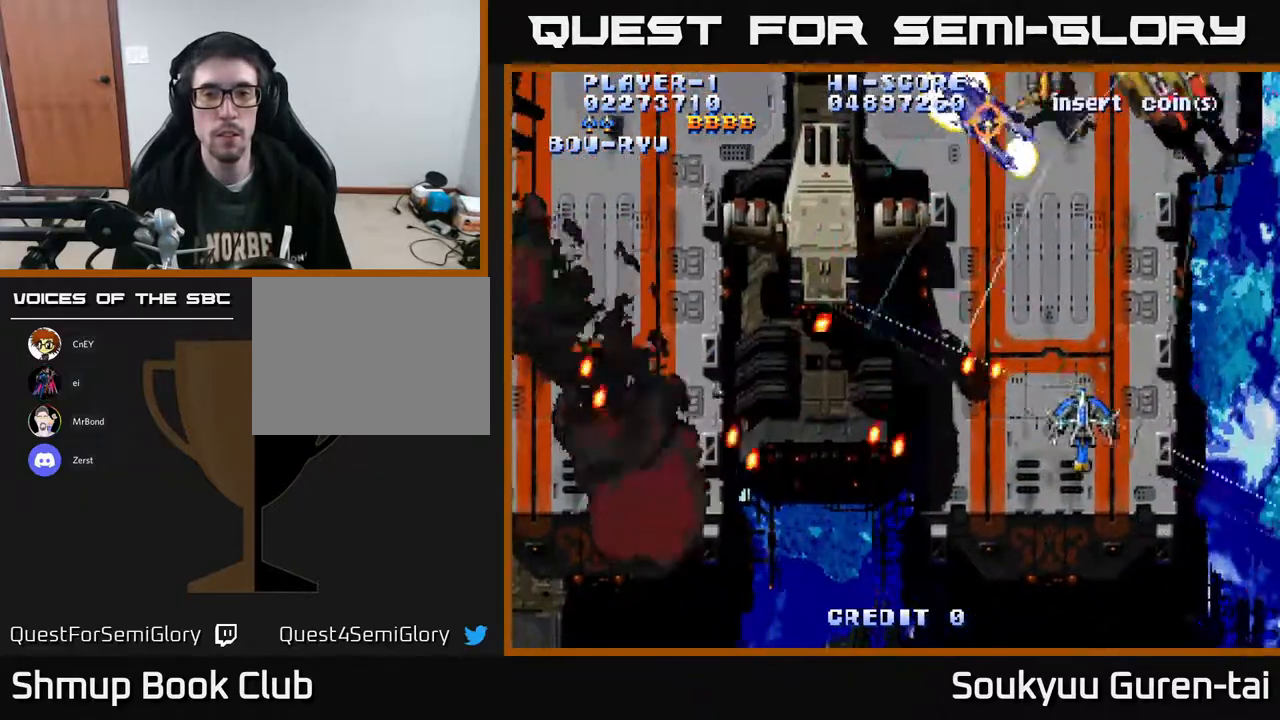
{"buttons": ["A", "DPAD_LEFT"], "right_stick": "center", "events": [[50, "DPAD_UP", "down"], [83, "DPAD_RIGHT", "up"], [183, "DPAD_LEFT", "down"], [267, "DPAD_UP", "up"], [350, "A", "up"], [400, "A", "down"]]}
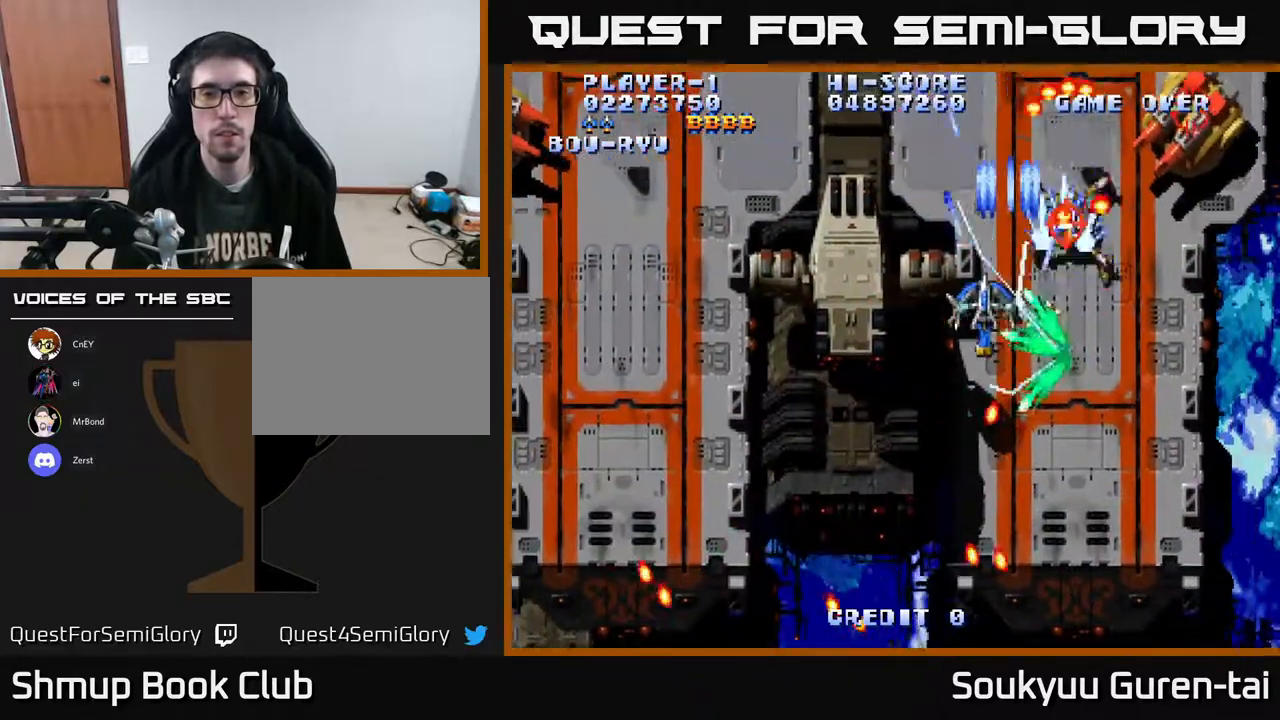
{"buttons": ["A", "DPAD_LEFT"], "right_stick": "center", "events": [[150, "DPAD_DOWN", "down"], [417, "DPAD_DOWN", "up"]]}
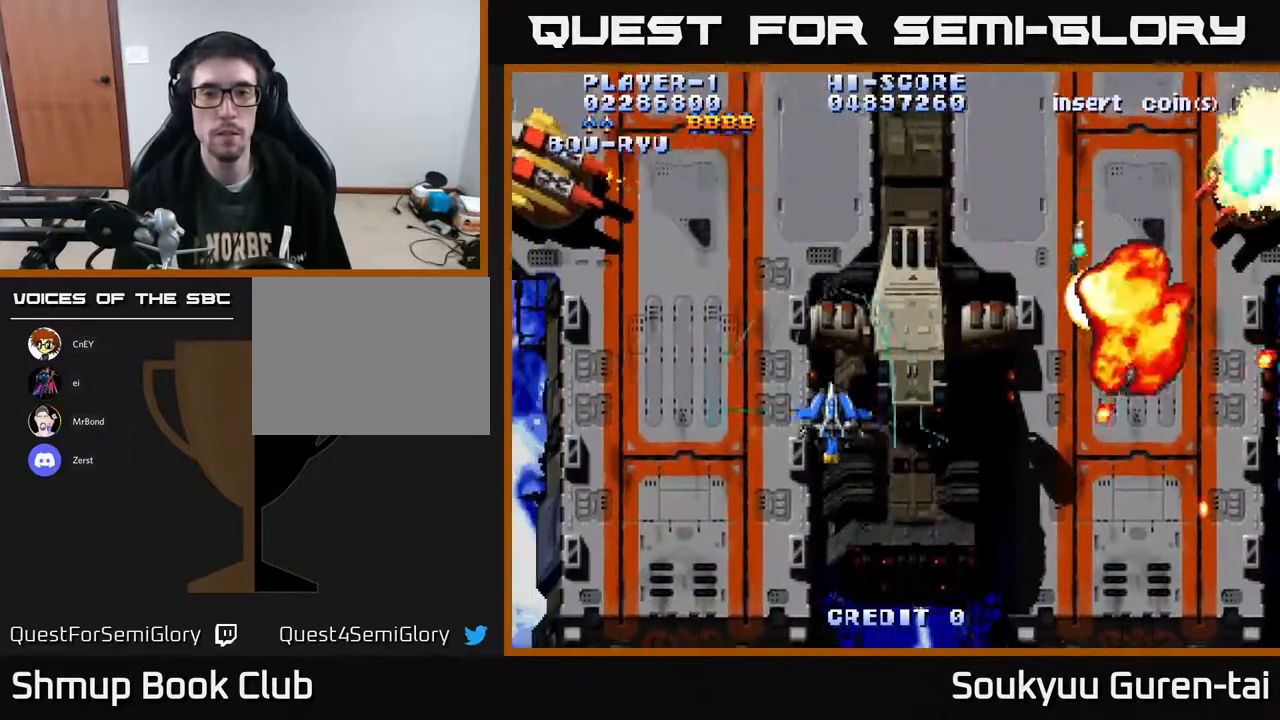
{"buttons": ["A", "DPAD_RIGHT"], "right_stick": "center", "events": [[250, "DPAD_UP", "down"], [300, "DPAD_LEFT", "up"], [333, "DPAD_RIGHT", "down"], [483, "DPAD_UP", "up"]]}
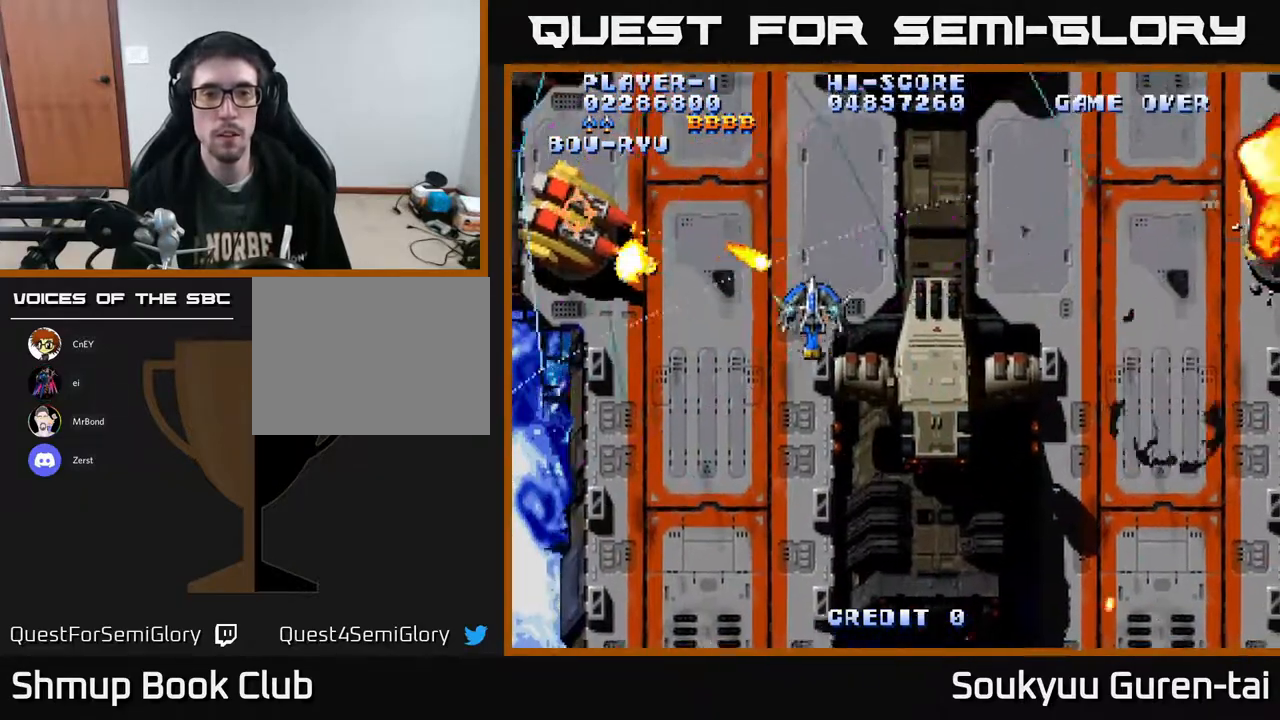
{"buttons": ["A", "DPAD_UP", "DPAD_RIGHT"], "right_stick": "center", "events": [[100, "DPAD_DOWN", "down"], [333, "DPAD_DOWN", "up"], [417, "DPAD_UP", "down"]]}
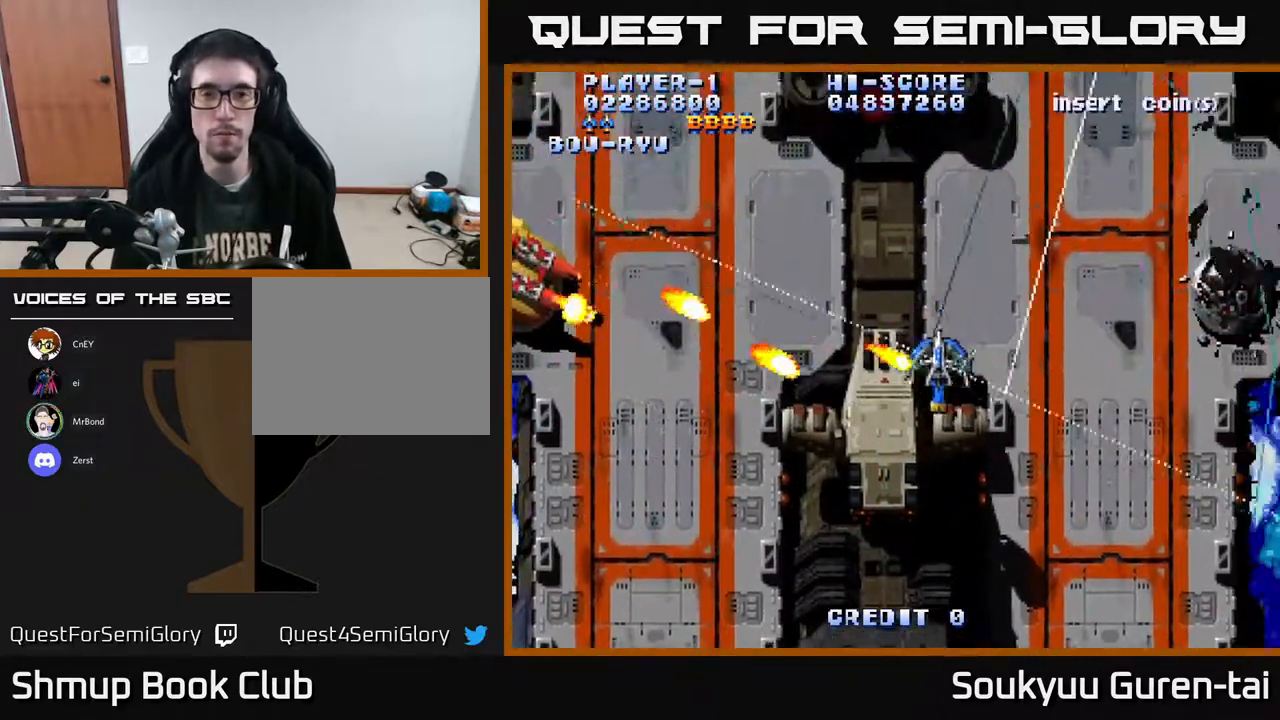
{"buttons": ["A", "DPAD_UP", "DPAD_LEFT"], "right_stick": "center", "events": [[450, "DPAD_RIGHT", "up"], [500, "DPAD_LEFT", "down"]]}
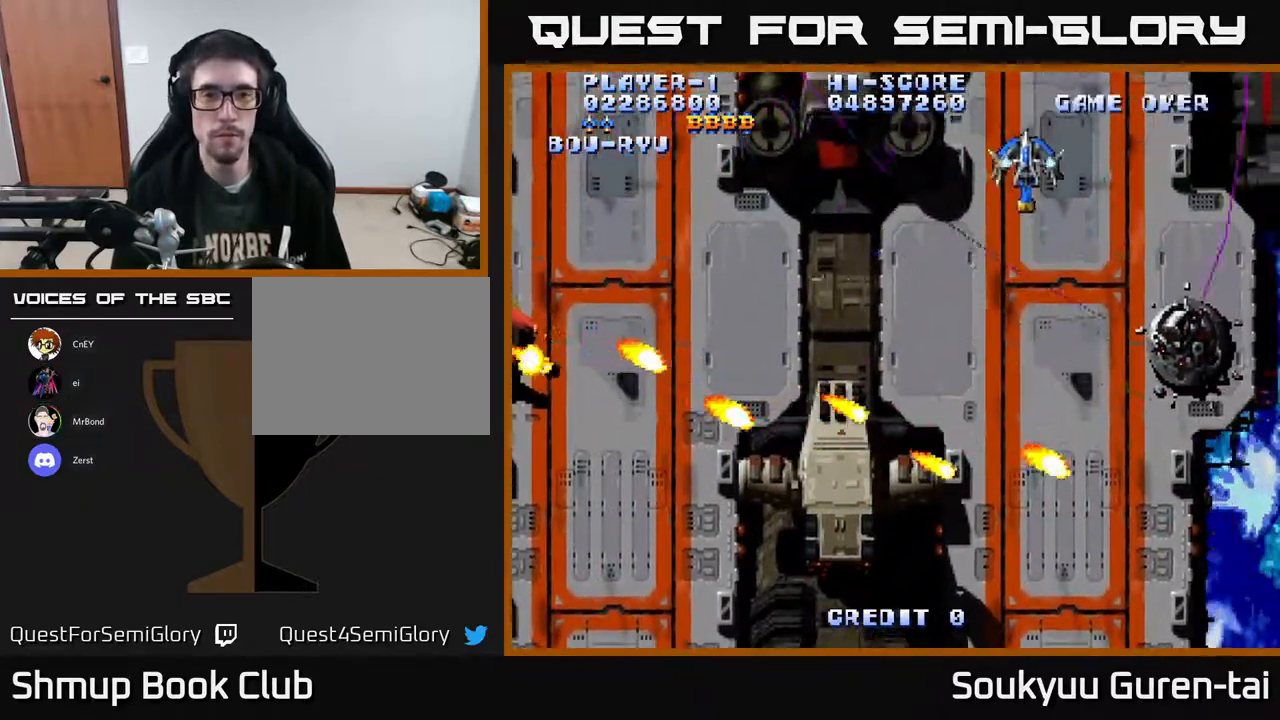
{"buttons": ["A", "DPAD_LEFT"], "right_stick": "center", "events": [[33, "DPAD_UP", "up"]]}
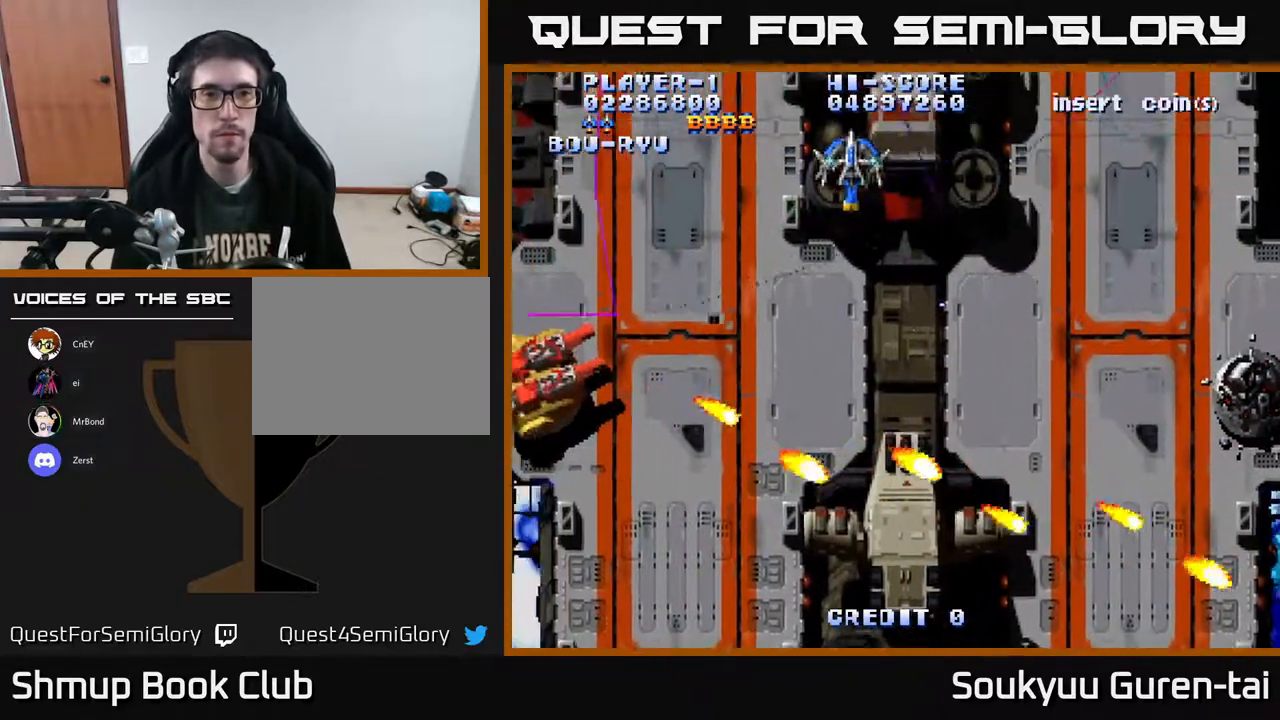
{"buttons": ["A", "DPAD_RIGHT"], "right_stick": "center", "events": [[283, "DPAD_LEFT", "up"], [300, "DPAD_RIGHT", "down"]]}
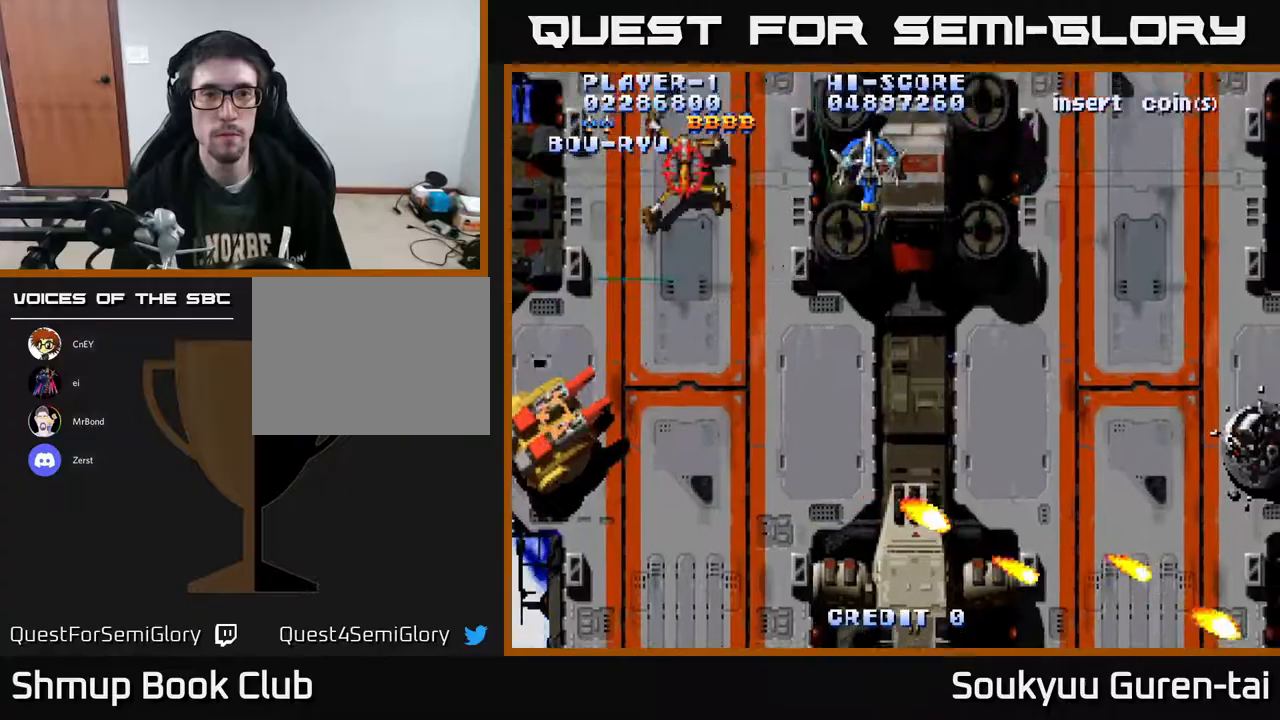
{"buttons": ["A", "DPAD_RIGHT"], "right_stick": "center", "events": []}
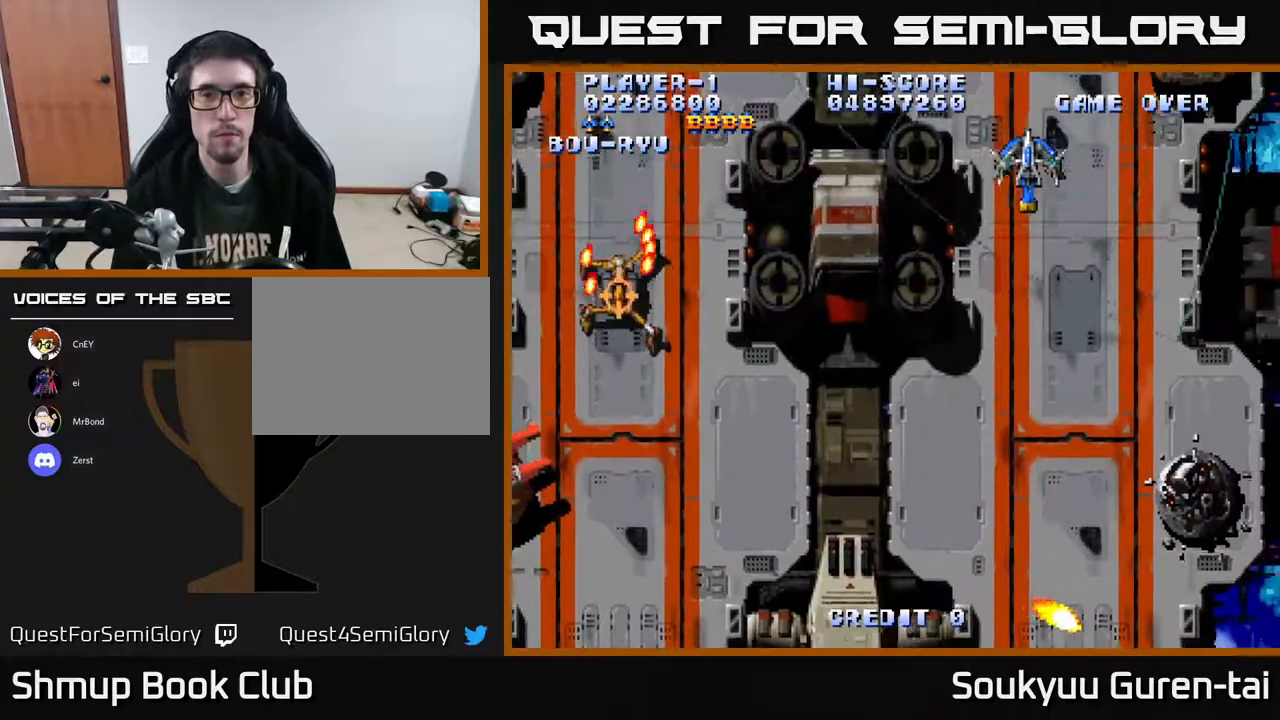
{"buttons": ["A", "DPAD_DOWN"], "right_stick": "center", "events": [[117, "DPAD_RIGHT", "up"], [133, "DPAD_LEFT", "down"], [233, "DPAD_DOWN", "down"], [267, "DPAD_LEFT", "up"], [317, "DPAD_RIGHT", "down"], [483, "DPAD_RIGHT", "up"]]}
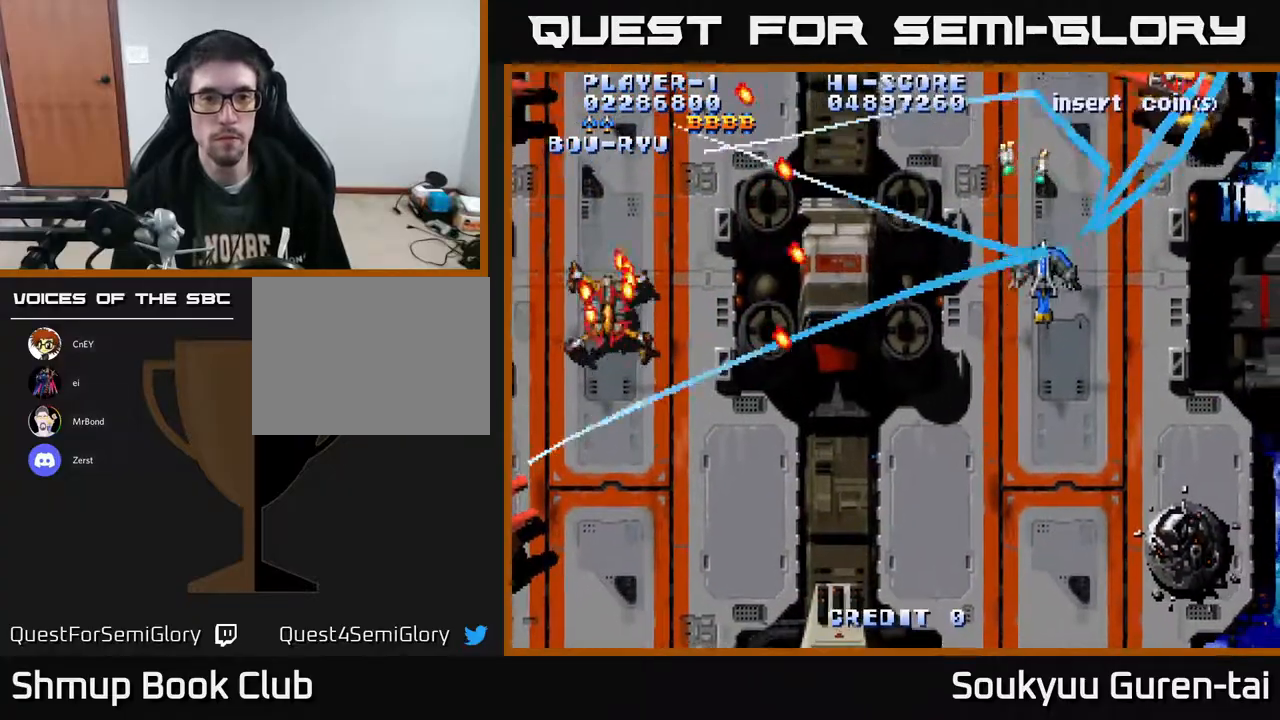
{"buttons": ["A", "DPAD_DOWN", "DPAD_LEFT"], "right_stick": "center", "events": [[200, "DPAD_LEFT", "down"]]}
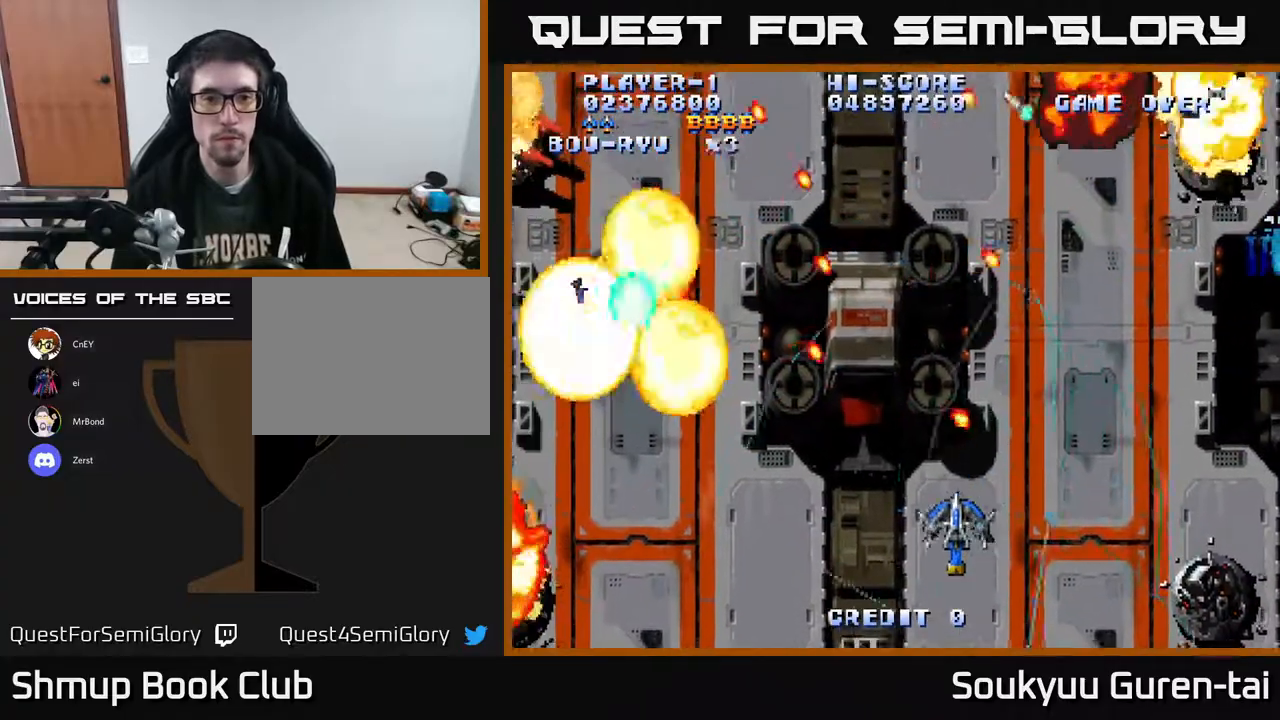
{"buttons": ["A", "DPAD_UP", "DPAD_LEFT"], "right_stick": "center", "events": [[133, "DPAD_DOWN", "up"], [367, "DPAD_UP", "down"]]}
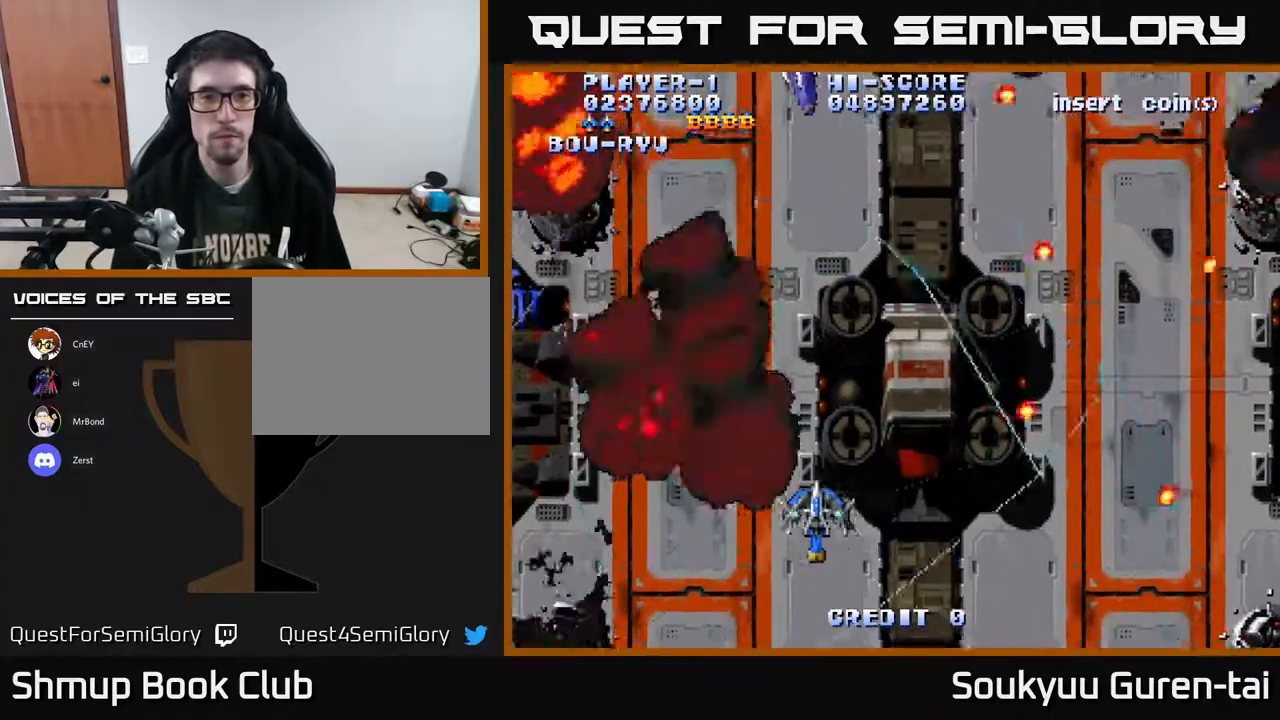
{"buttons": ["A", "DPAD_RIGHT"], "right_stick": "center", "events": [[367, "DPAD_LEFT", "up"], [400, "DPAD_RIGHT", "down"], [433, "DPAD_UP", "up"]]}
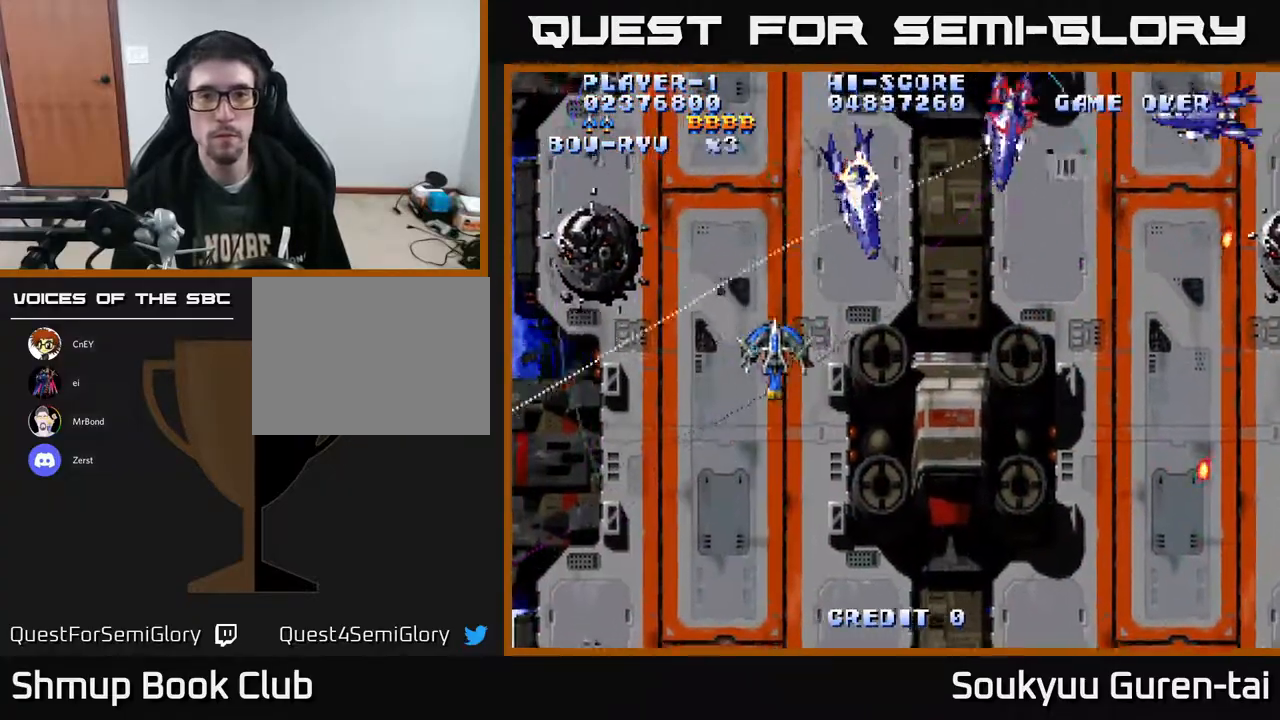
{"buttons": ["A", "DPAD_UP", "DPAD_RIGHT"], "right_stick": "center", "events": [[67, "DPAD_DOWN", "down"], [150, "DPAD_DOWN", "up"], [467, "DPAD_UP", "down"]]}
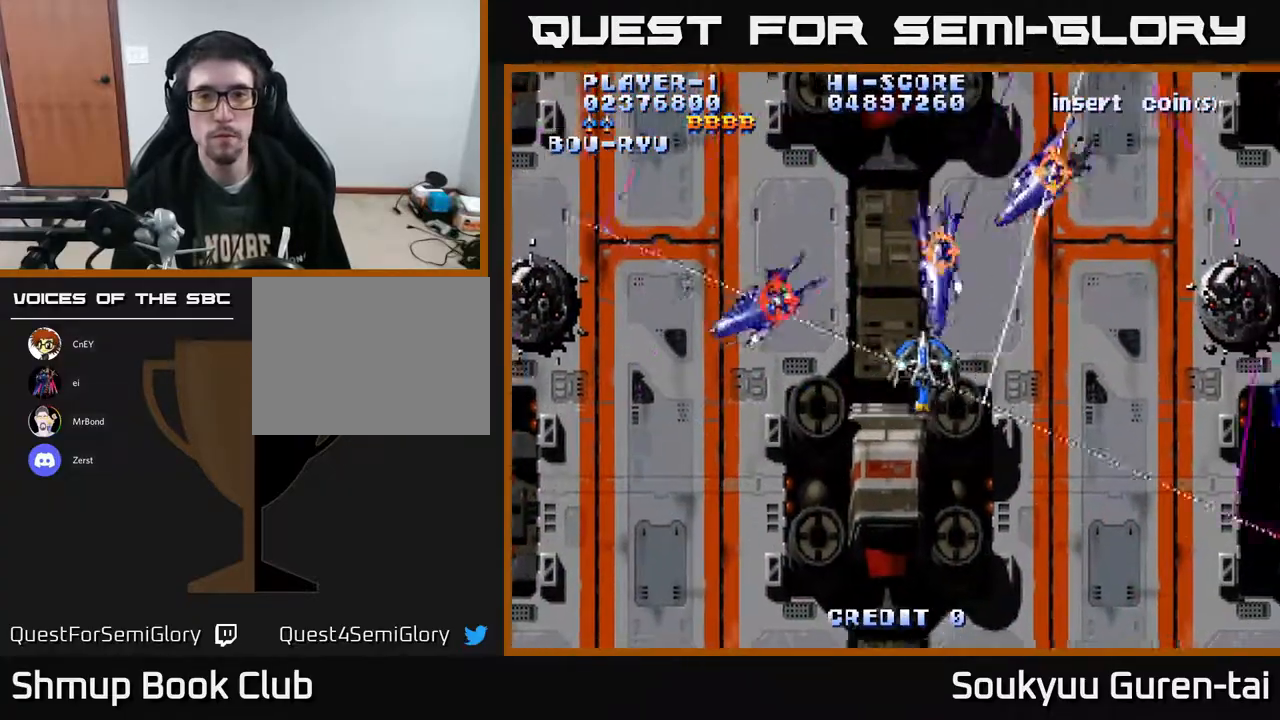
{"buttons": ["A", "DPAD_DOWN", "DPAD_LEFT"], "right_stick": "center", "events": [[17, "DPAD_UP", "up"], [50, "A", "up"], [100, "A", "down"], [100, "DPAD_DOWN", "down"], [250, "DPAD_RIGHT", "up"], [317, "DPAD_LEFT", "down"], [333, "A", "up"], [367, "A", "down"]]}
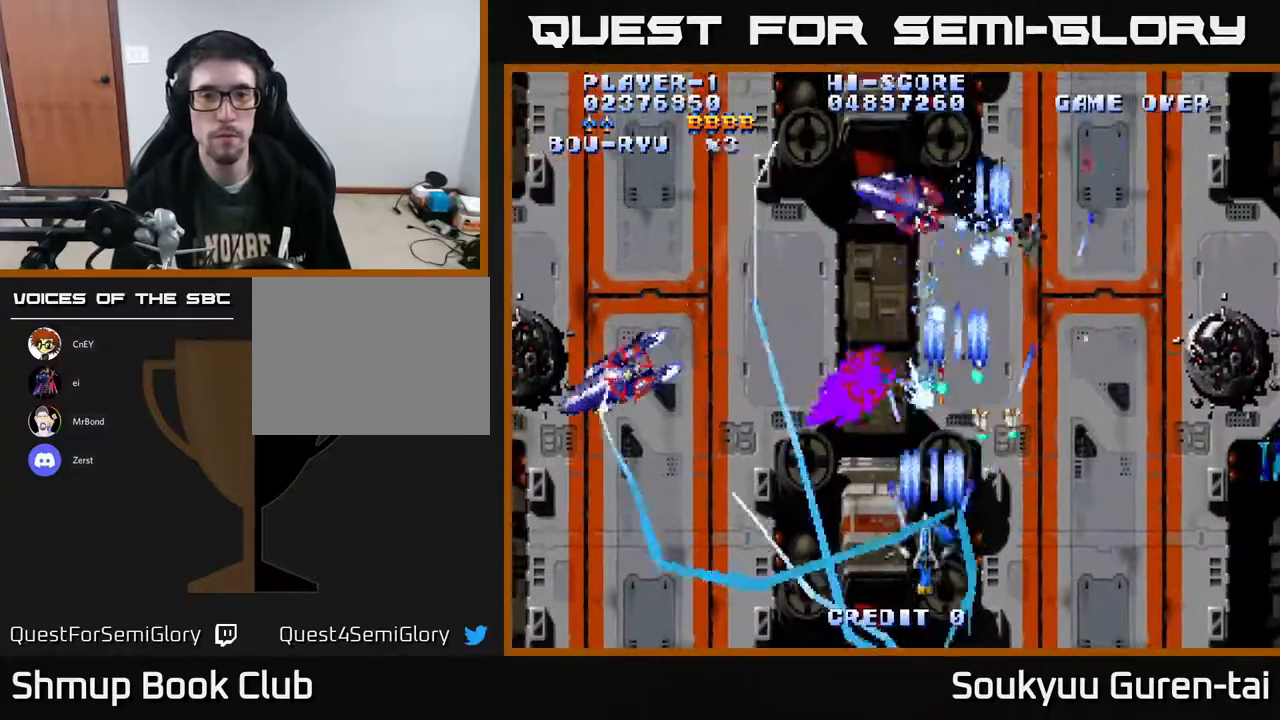
{"buttons": ["A", "DPAD_LEFT"], "right_stick": "center", "events": [[150, "DPAD_DOWN", "up"]]}
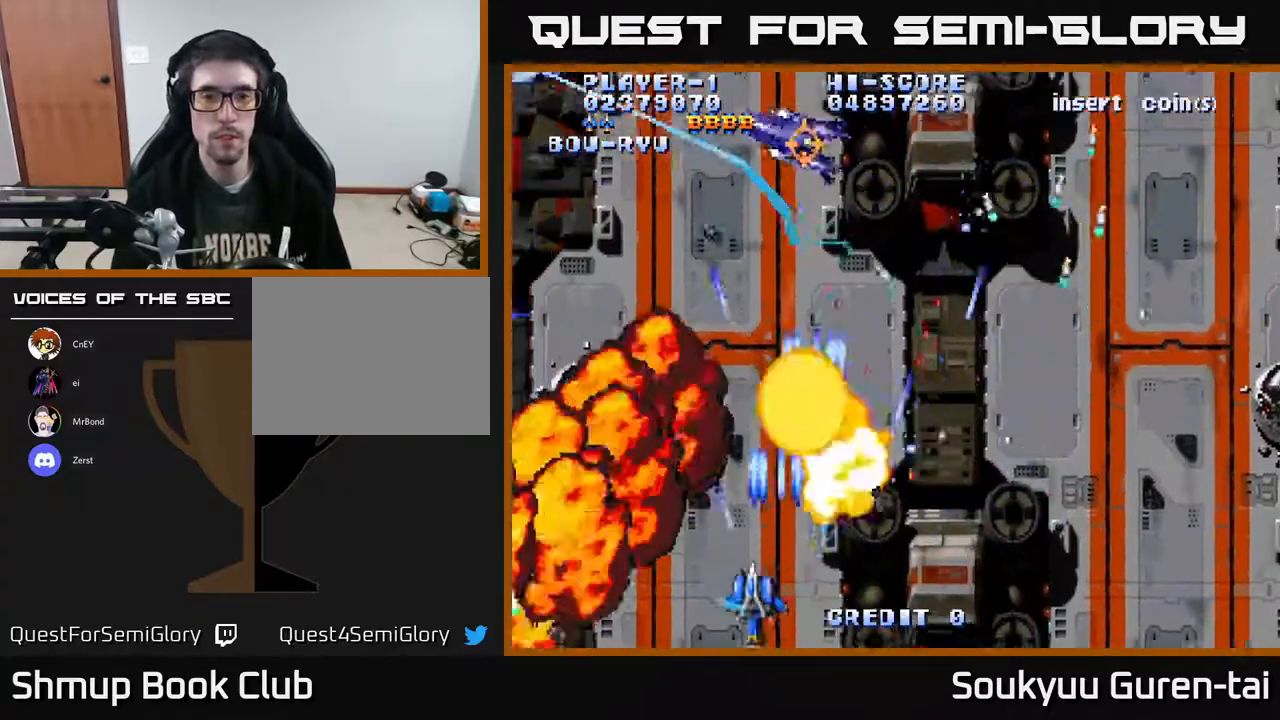
{"buttons": ["A", "DPAD_UP", "DPAD_RIGHT"], "right_stick": "center", "events": [[50, "DPAD_UP", "down"], [117, "DPAD_UP", "up"], [233, "DPAD_UP", "down"], [300, "DPAD_LEFT", "up"], [450, "DPAD_RIGHT", "down"]]}